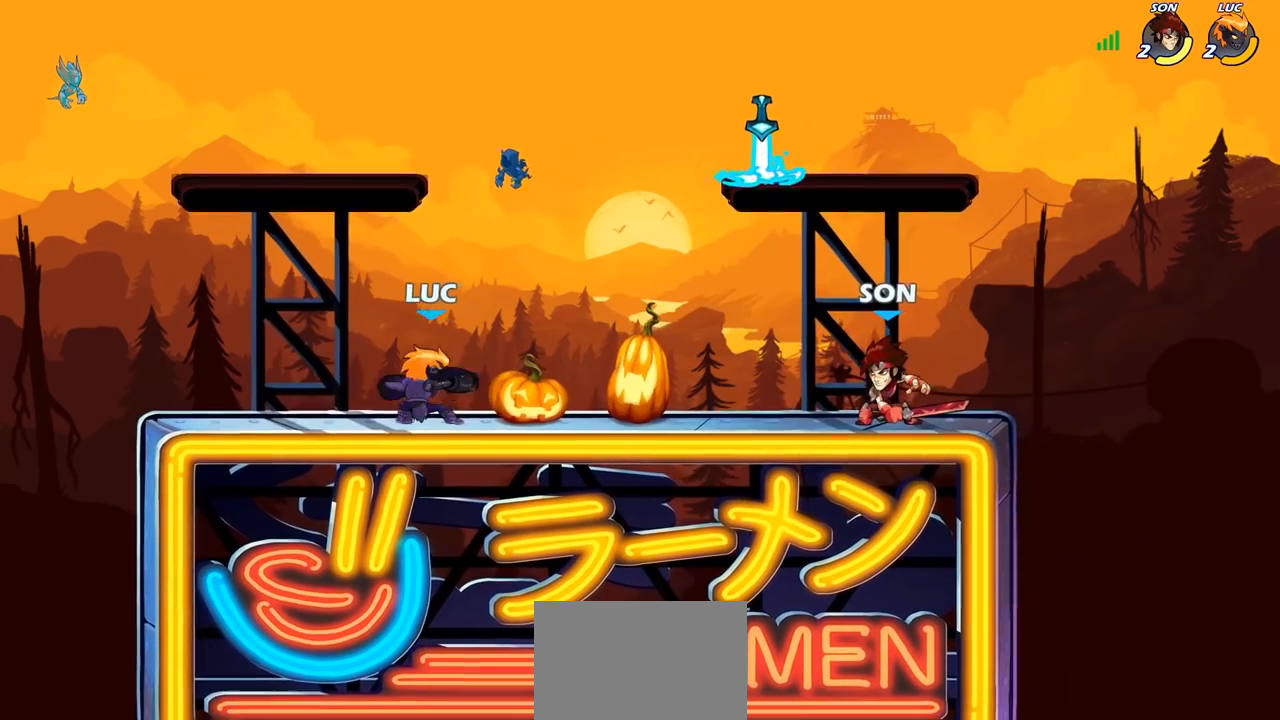
Gameplay with a controller (PlayStation layout); each line is a JSON object with the inputs held at the frame after it. "events" lists button and stick changes between this image and that frame as [ms after this image, input, new state], when the widget could be followed in between.
{"buttons": [], "left_stick": "right", "right_stick": "center", "events": [[133, "left_stick", "up-right"], [283, "left_stick", "up-left"], [417, "left_stick", "right"]]}
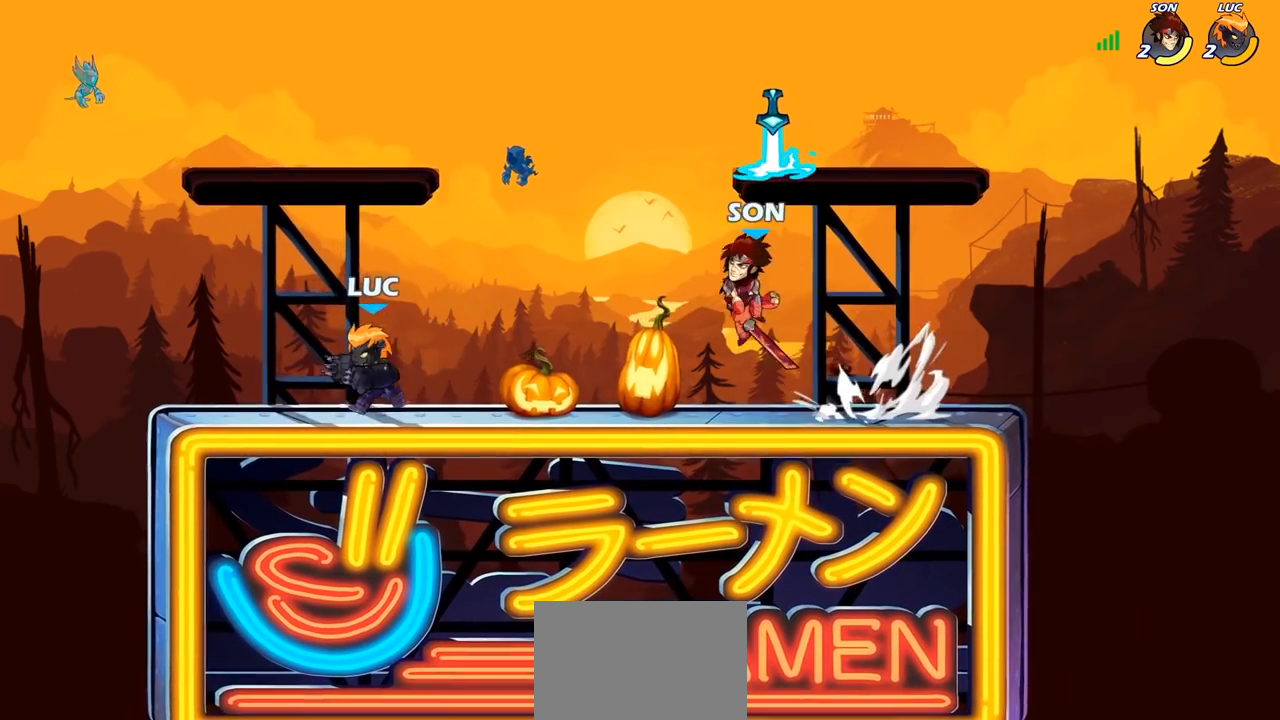
{"buttons": ["R2"], "left_stick": "up-right", "right_stick": "center", "events": [[17, "left_stick", "up-left"], [317, "left_stick", "up-right"], [500, "R2", "down"]]}
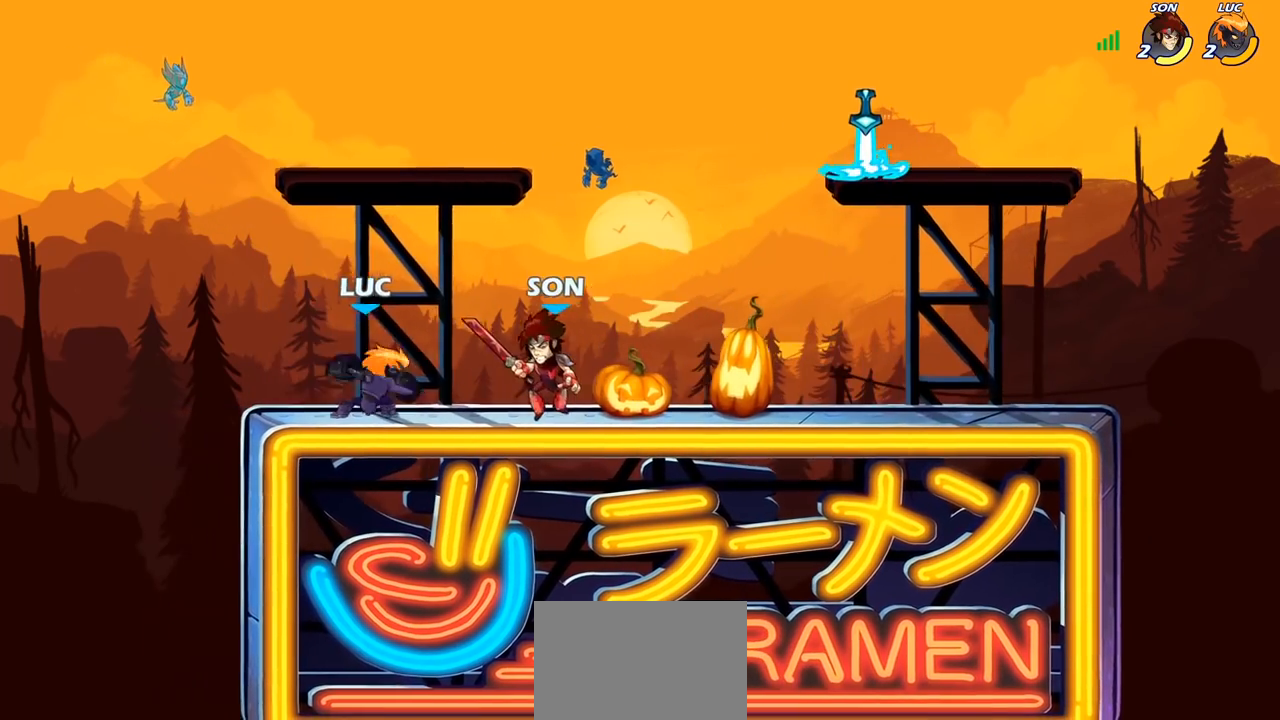
{"buttons": ["SQUARE"], "left_stick": "center", "right_stick": "center", "events": [[67, "SQUARE", "down"], [83, "R2", "up"], [100, "left_stick", "center"], [133, "SQUARE", "up"], [217, "SQUARE", "down"], [317, "SQUARE", "up"], [450, "SQUARE", "down"]]}
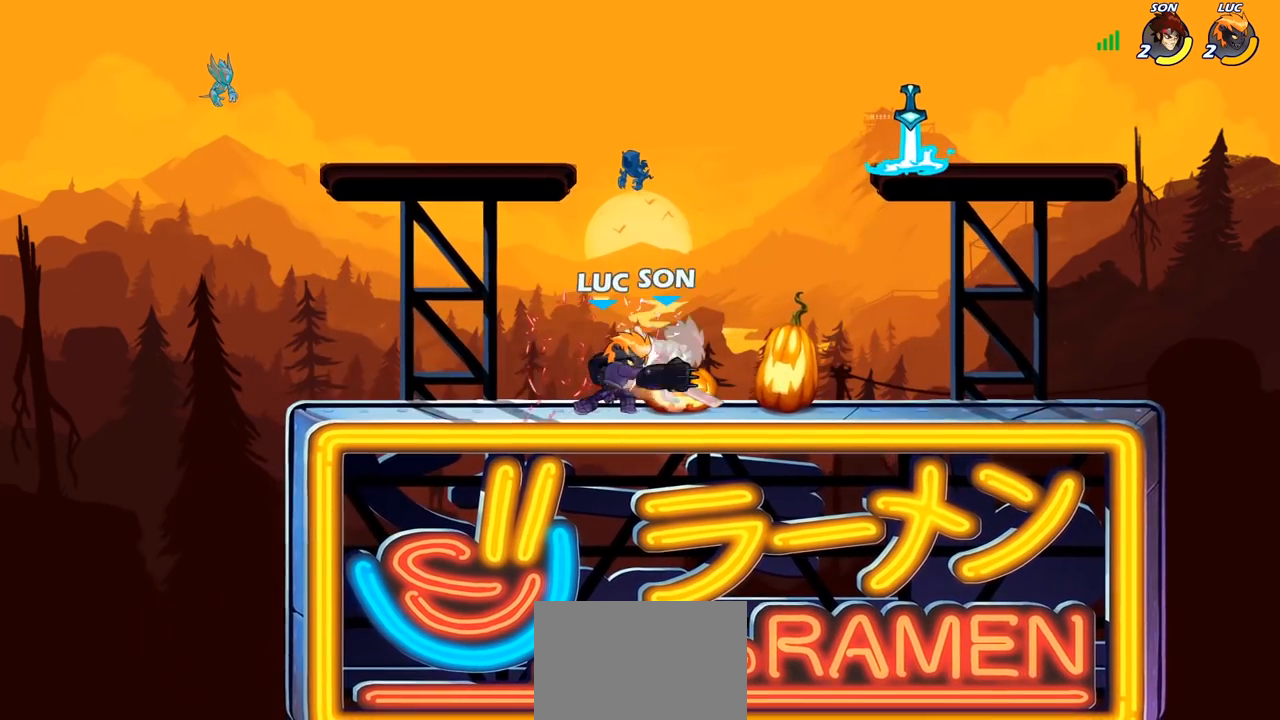
{"buttons": [], "left_stick": "right", "right_stick": "center", "events": [[17, "SQUARE", "up"], [117, "SQUARE", "down"], [233, "SQUARE", "up"], [417, "left_stick", "right"]]}
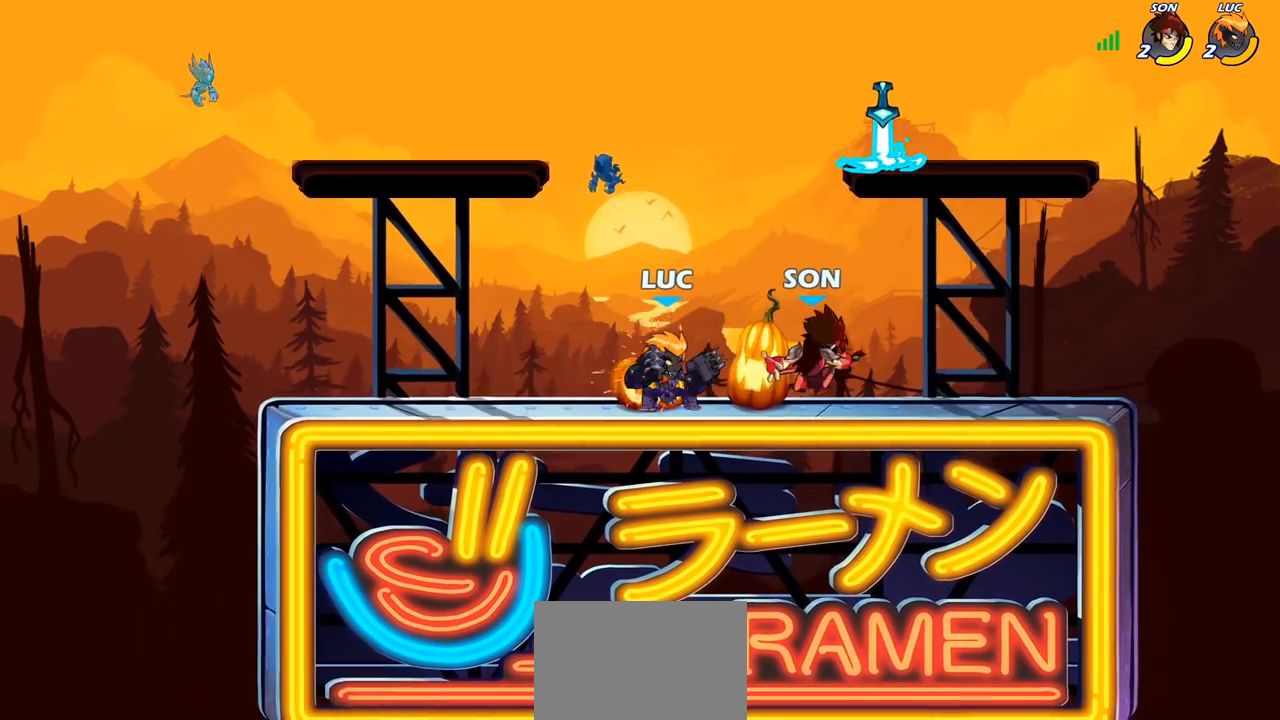
{"buttons": [], "left_stick": "center", "right_stick": "center", "events": [[83, "R2", "down"], [267, "R2", "up"], [367, "left_stick", "up-left"], [400, "SQUARE", "down"], [500, "SQUARE", "up"], [500, "left_stick", "center"]]}
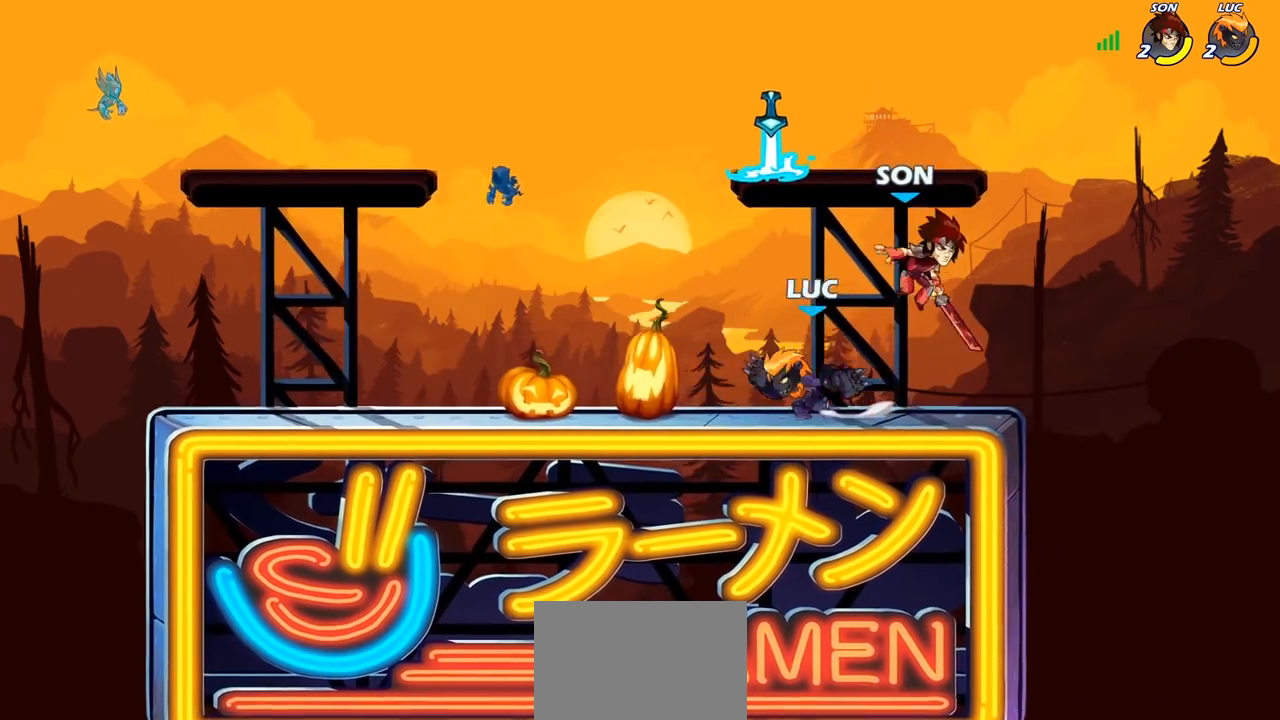
{"buttons": [], "left_stick": "right", "right_stick": "center", "events": [[17, "left_stick", "up-left"], [33, "left_stick", "center"], [483, "left_stick", "right"]]}
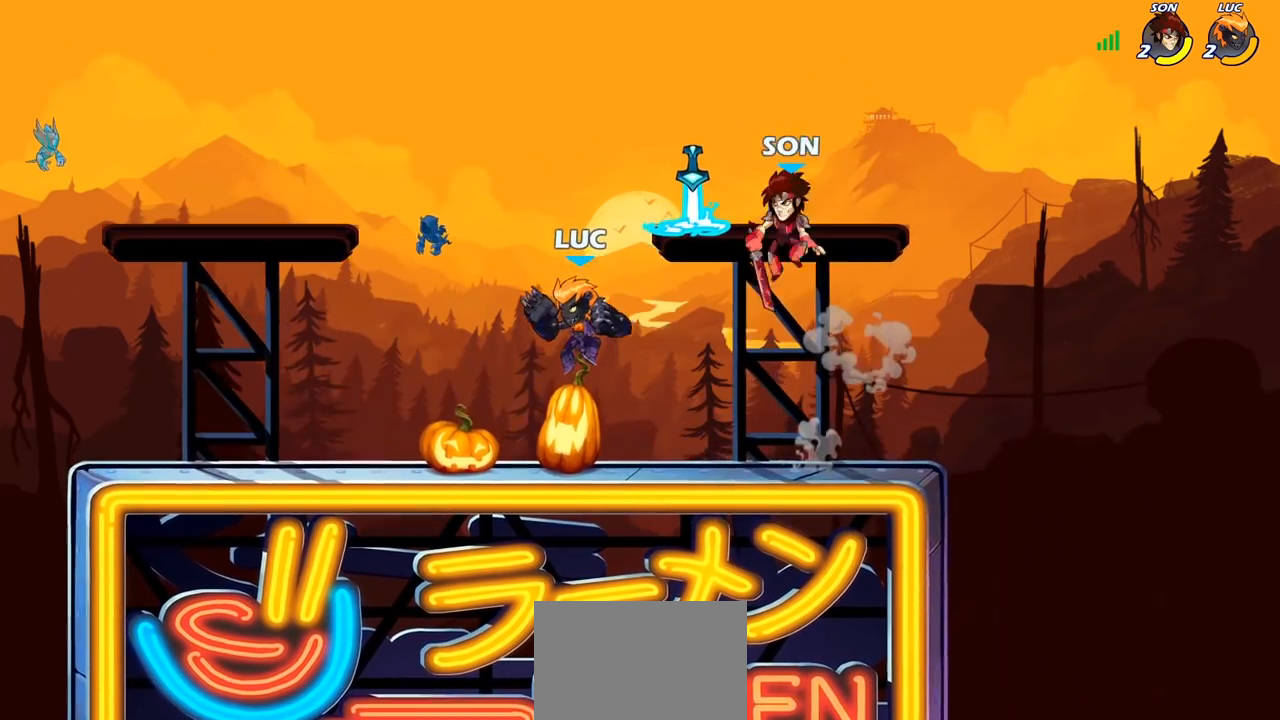
{"buttons": [], "left_stick": "right", "right_stick": "center", "events": [[50, "SQUARE", "down"], [133, "SQUARE", "up"]]}
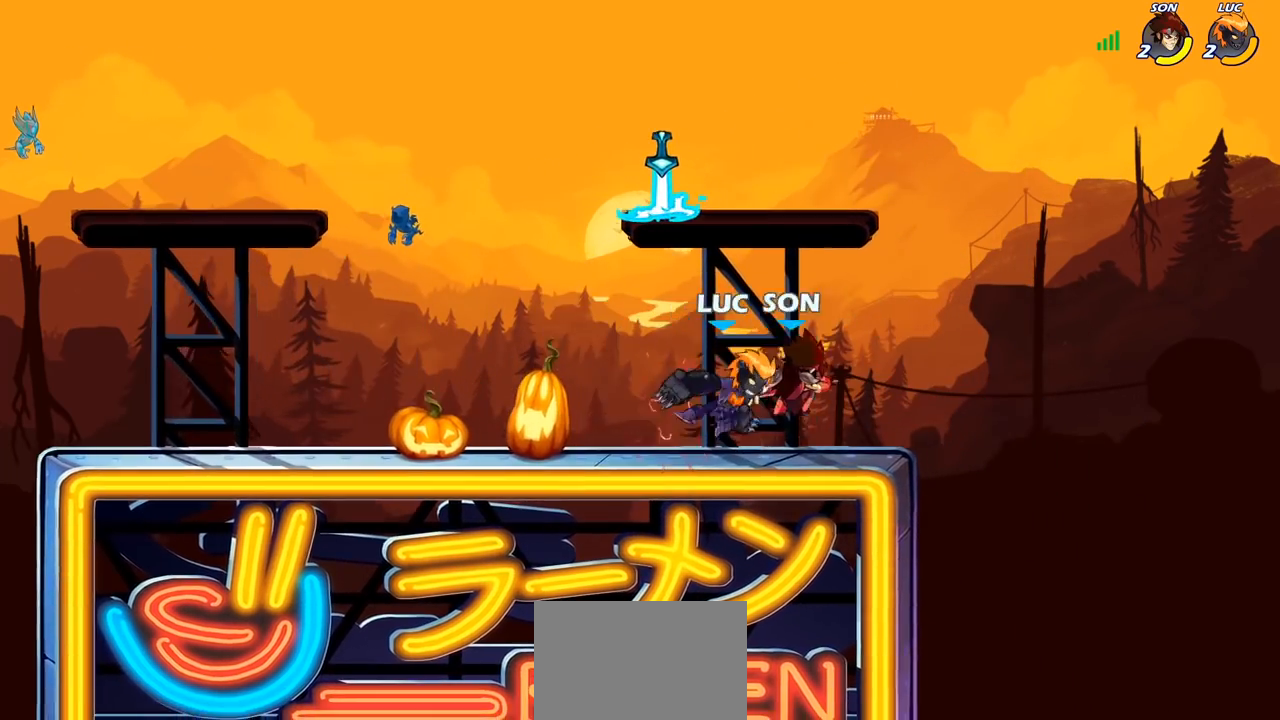
{"buttons": [], "left_stick": "right", "right_stick": "center", "events": [[33, "left_stick", "center"], [133, "left_stick", "left"], [400, "left_stick", "right"]]}
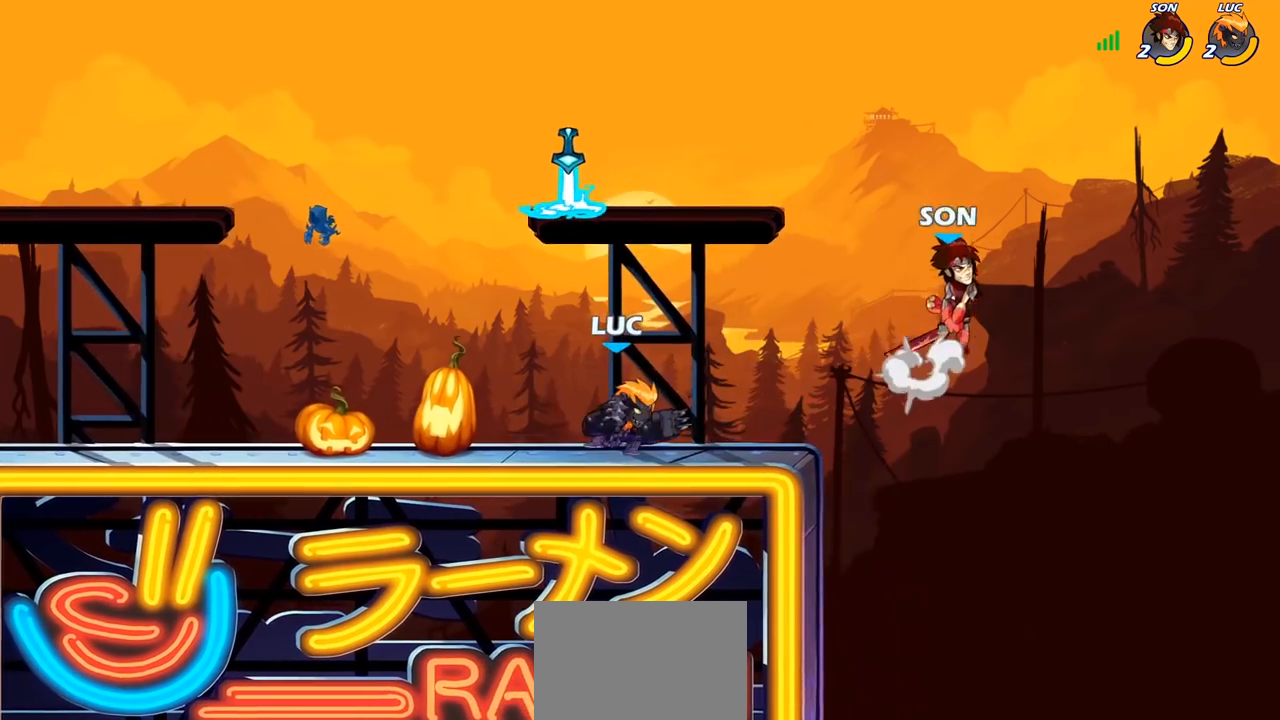
{"buttons": [], "left_stick": "center", "right_stick": "center", "events": [[17, "R1", "down"], [17, "R2", "down"], [33, "CIRCLE", "down"], [83, "R1", "up"], [83, "R2", "up"], [83, "left_stick", "center"], [100, "CIRCLE", "up"]]}
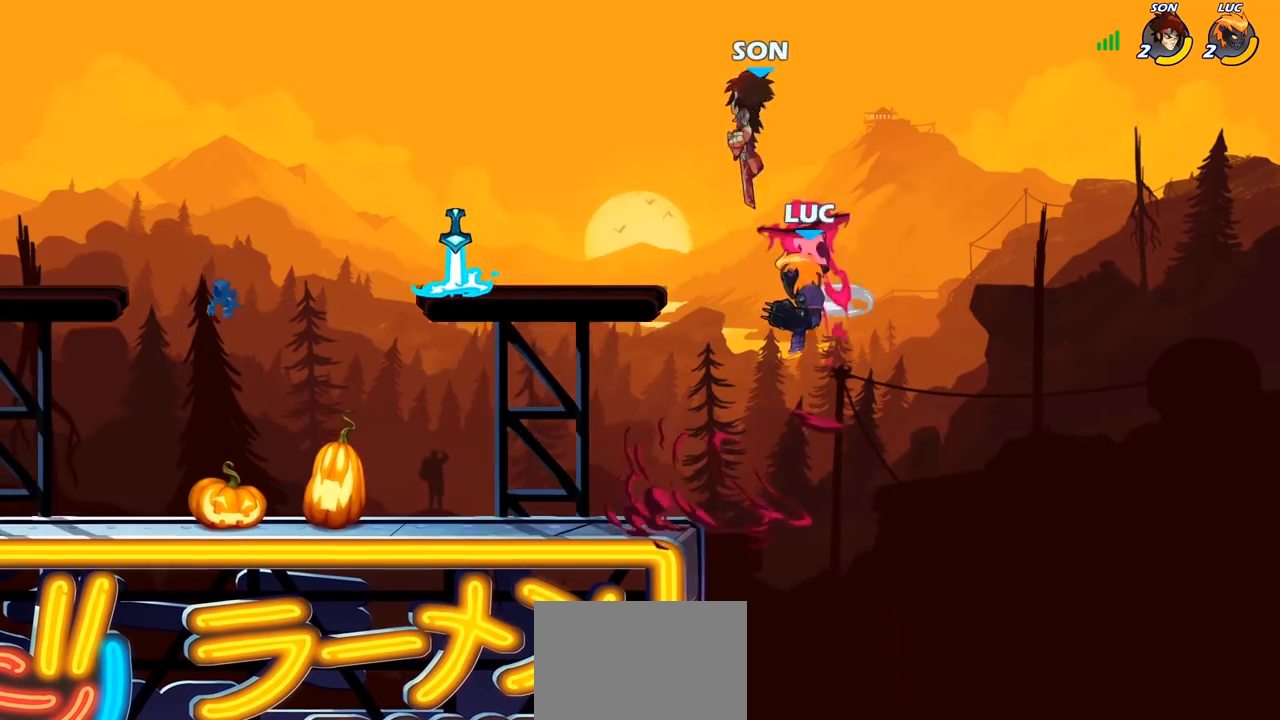
{"buttons": [], "left_stick": "up-left", "right_stick": "center", "events": [[300, "left_stick", "up-right"], [367, "CROSS", "down"], [383, "left_stick", "up-left"], [483, "CROSS", "up"]]}
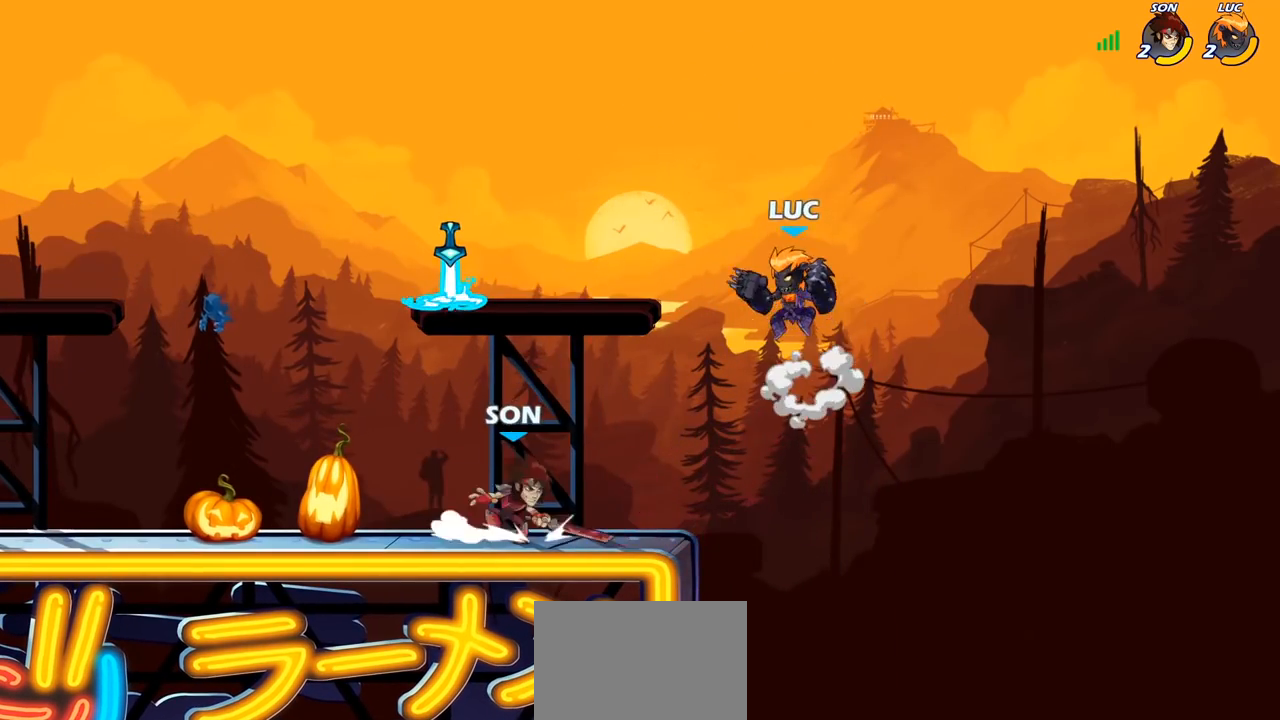
{"buttons": [], "left_stick": "down-left", "right_stick": "center", "events": [[117, "left_stick", "down-left"], [217, "left_stick", "down-right"], [383, "left_stick", "down-left"]]}
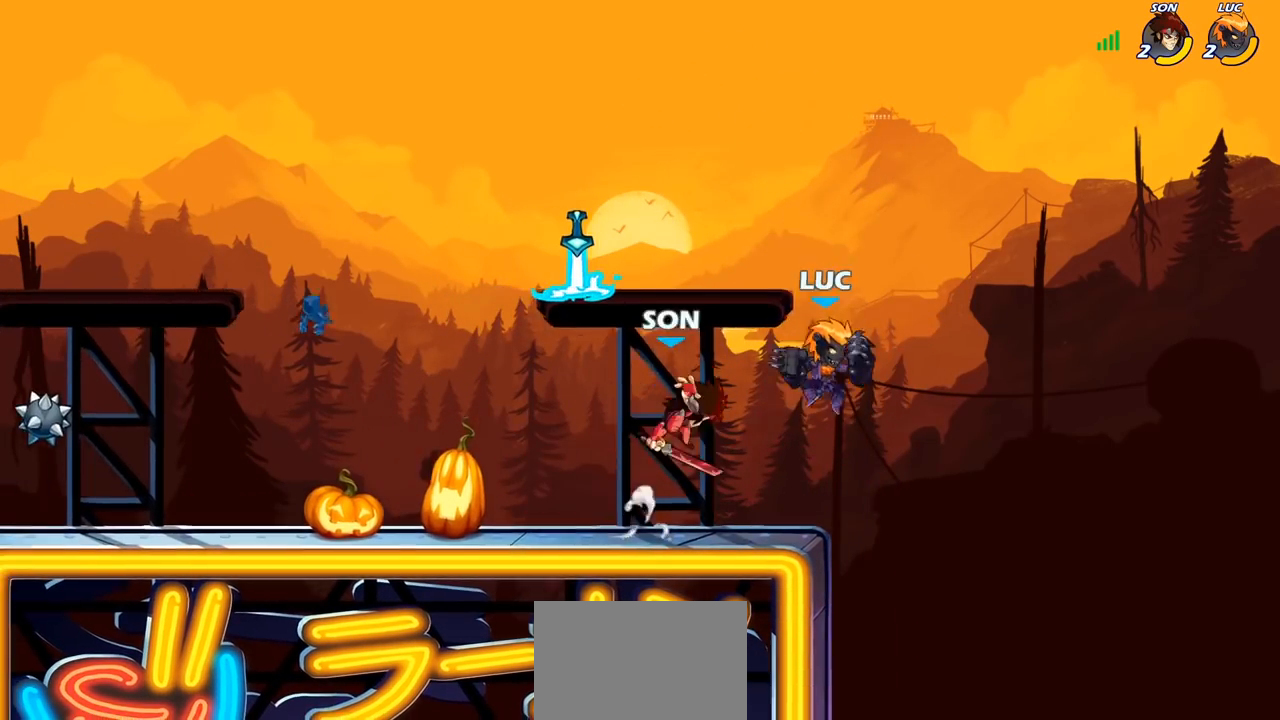
{"buttons": [], "left_stick": "center", "right_stick": "center", "events": [[33, "left_stick", "left"], [167, "left_stick", "up-right"], [233, "left_stick", "up-left"], [317, "CROSS", "down"], [333, "left_stick", "center"], [367, "SQUARE", "down"], [400, "CROSS", "up"], [400, "SQUARE", "up"]]}
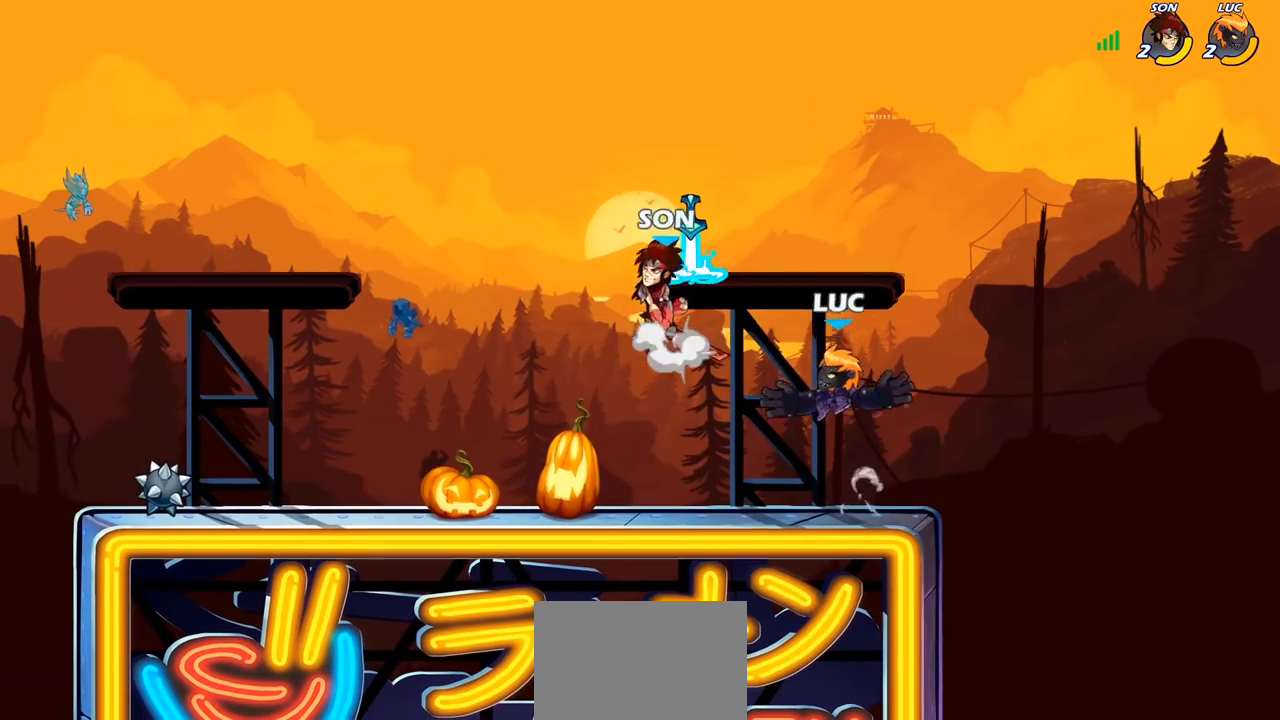
{"buttons": [], "left_stick": "down-right", "right_stick": "center", "events": [[50, "left_stick", "left"], [250, "left_stick", "right"], [400, "left_stick", "down-right"]]}
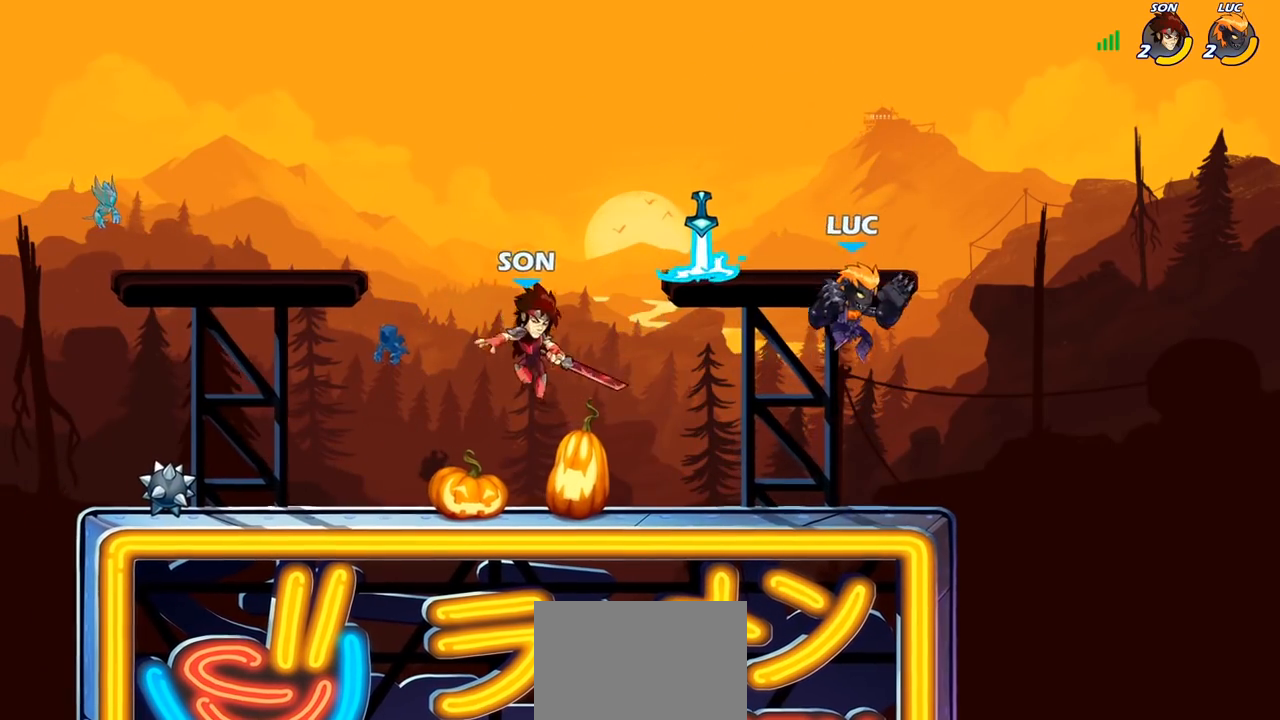
{"buttons": [], "left_stick": "left", "right_stick": "center", "events": [[117, "left_stick", "center"], [167, "R2", "down"], [250, "SQUARE", "down"], [250, "left_stick", "left"], [267, "R2", "up"], [367, "SQUARE", "up"]]}
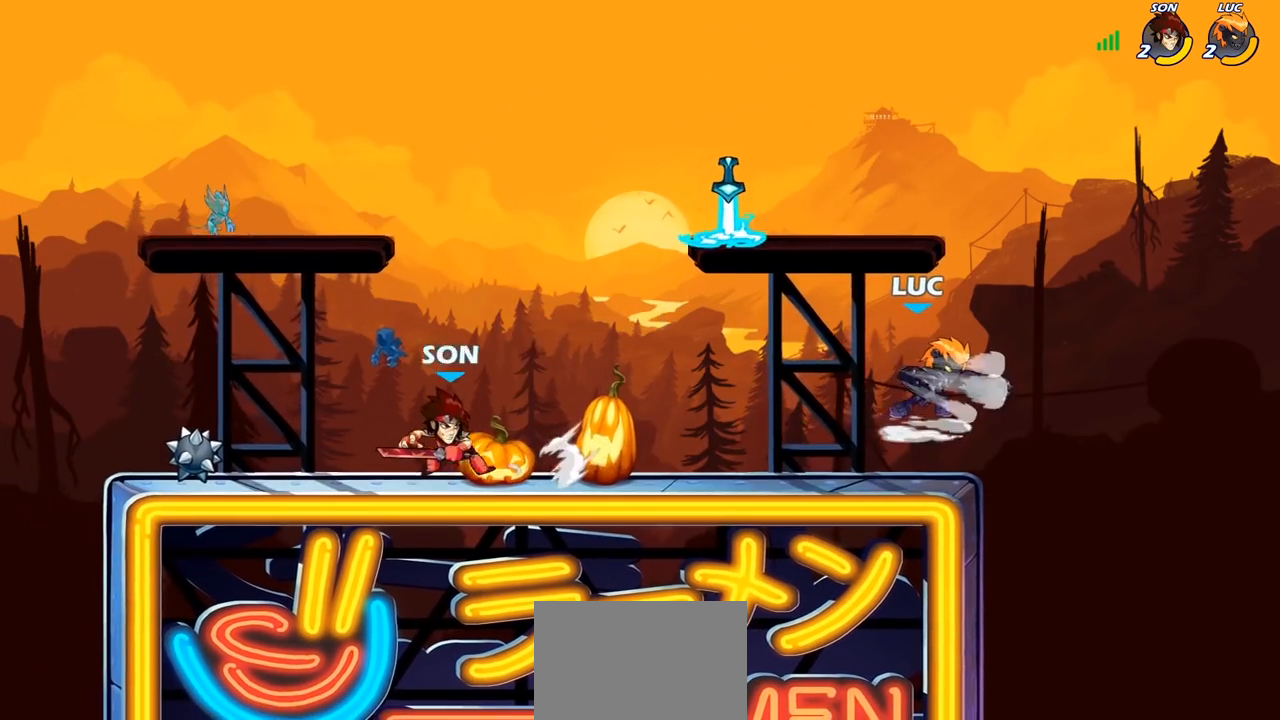
{"buttons": [], "left_stick": "right", "right_stick": "center", "events": [[150, "left_stick", "center"], [400, "left_stick", "right"]]}
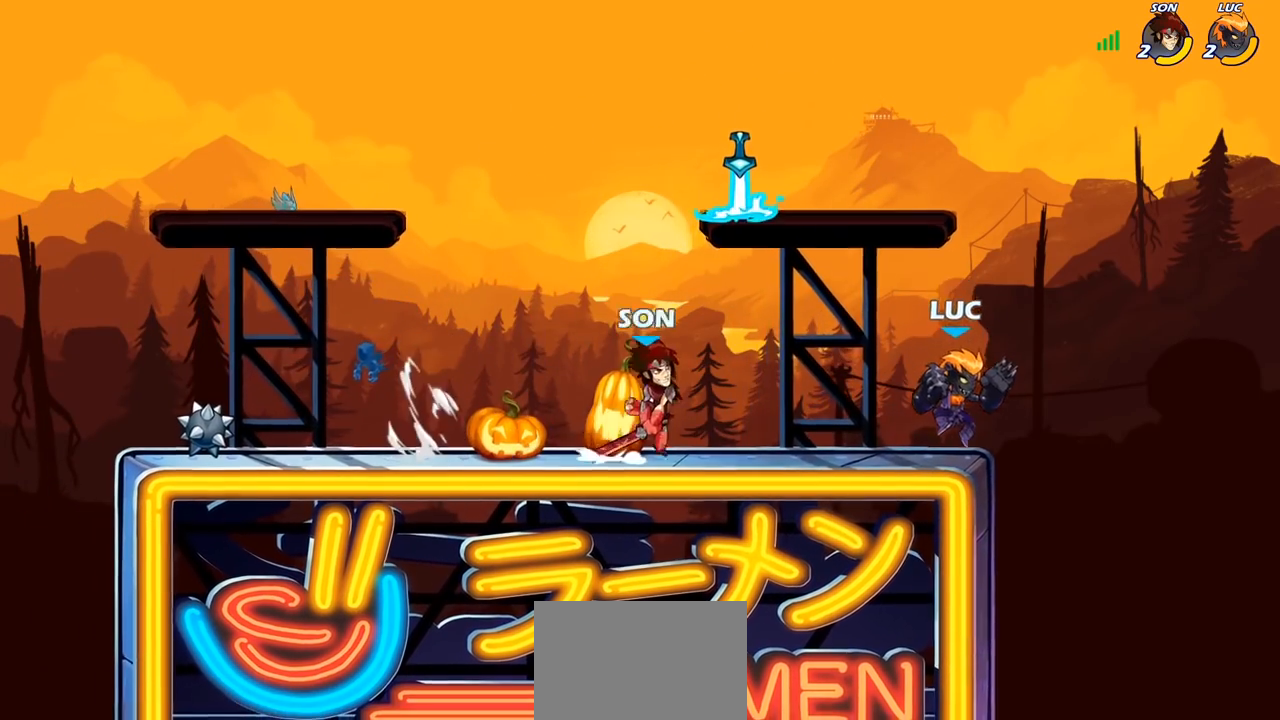
{"buttons": [], "left_stick": "center", "right_stick": "center", "events": [[67, "CROSS", "down"], [117, "left_stick", "up"], [183, "CROSS", "up"], [267, "left_stick", "left"], [333, "left_stick", "down-left"], [433, "SQUARE", "down"], [483, "left_stick", "center"], [500, "SQUARE", "up"]]}
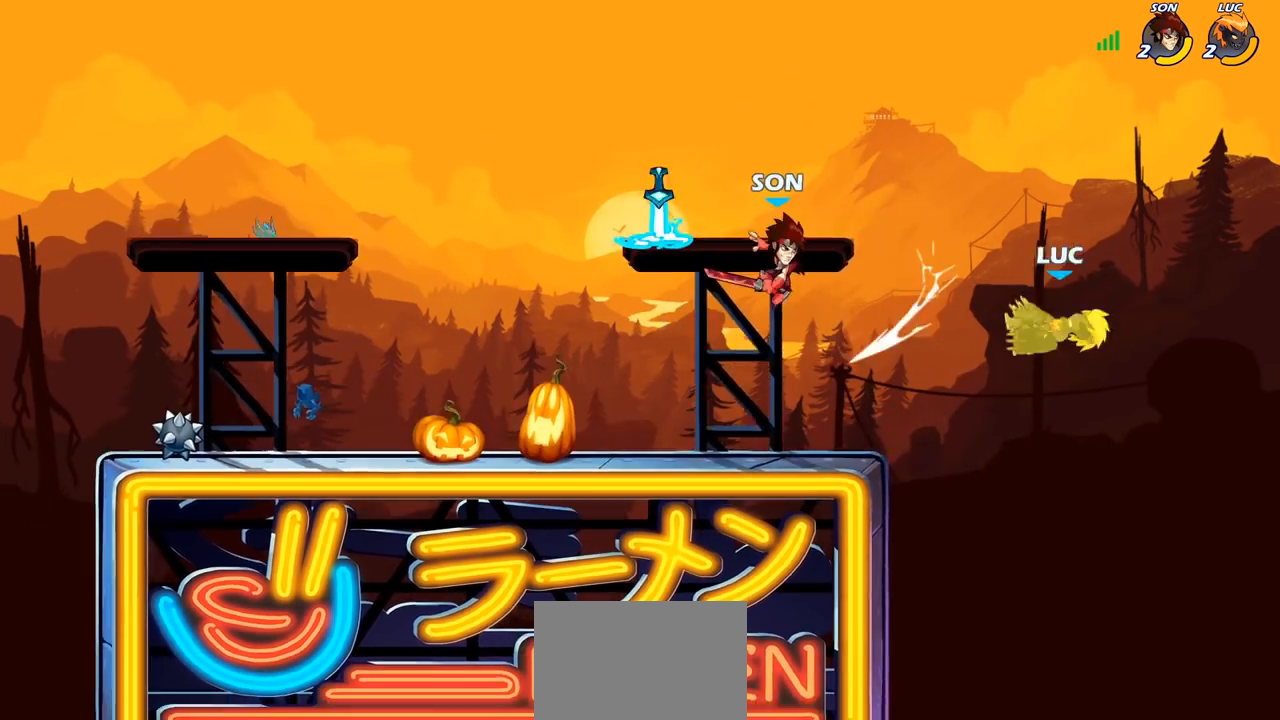
{"buttons": [], "left_stick": "left", "right_stick": "center", "events": [[183, "left_stick", "left"], [350, "CIRCLE", "down"], [467, "CIRCLE", "up"]]}
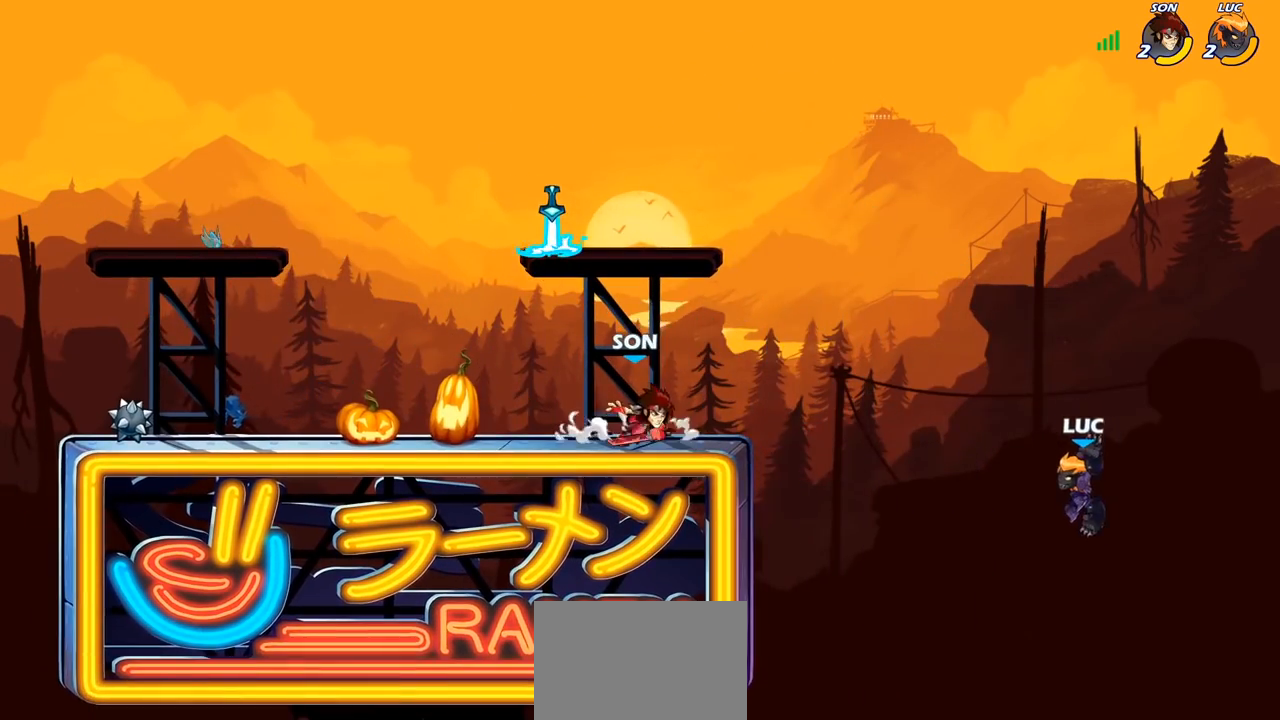
{"buttons": [], "left_stick": "down-left", "right_stick": "center", "events": [[367, "left_stick", "down-left"]]}
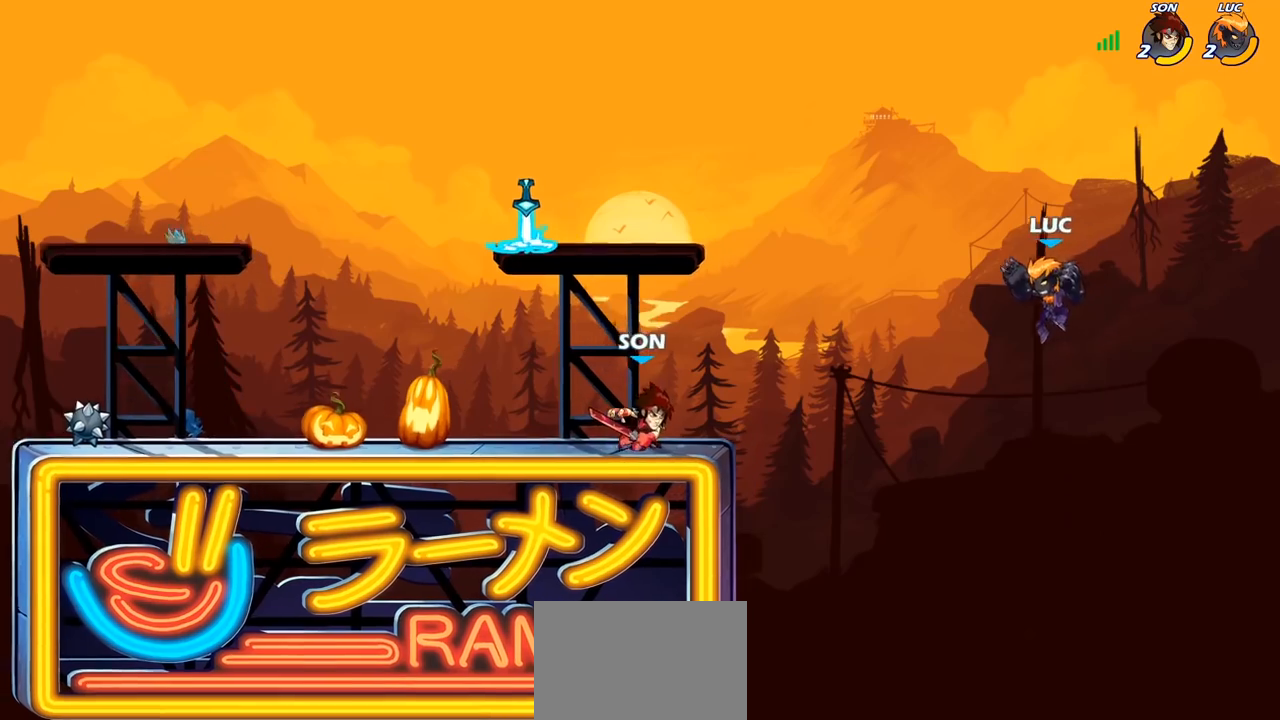
{"buttons": [], "left_stick": "left", "right_stick": "center", "events": [[433, "left_stick", "left"]]}
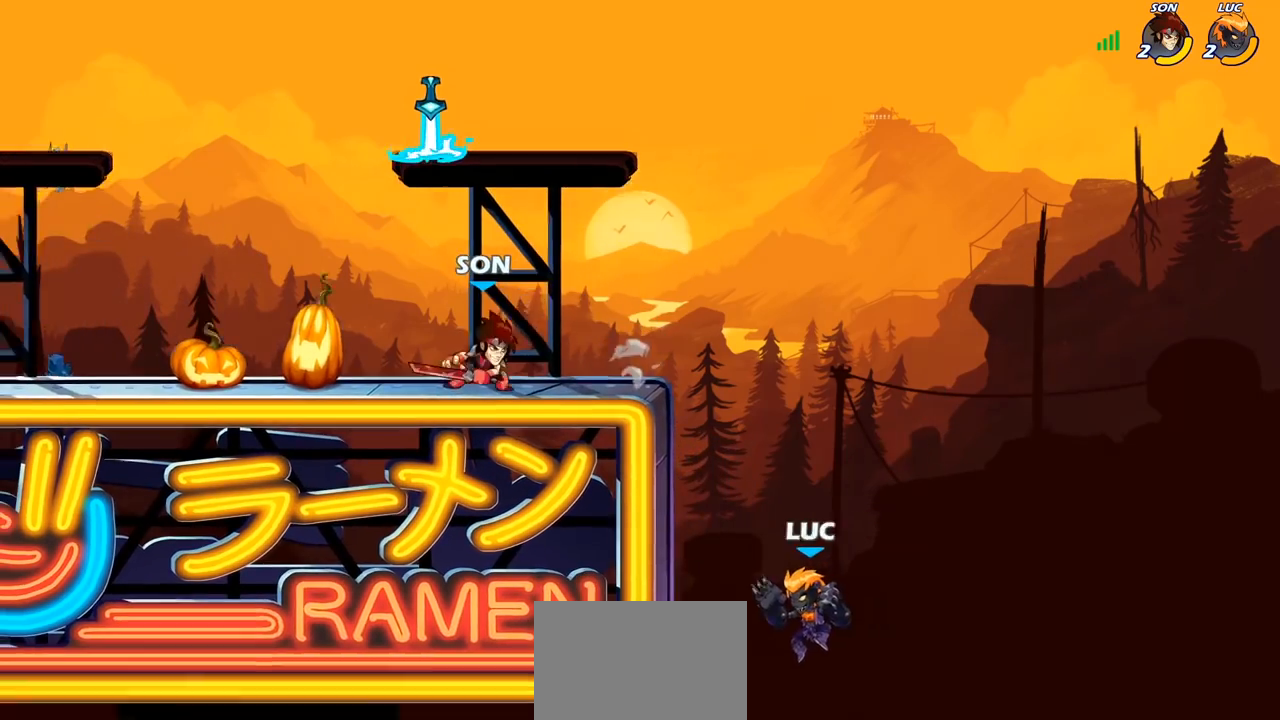
{"buttons": [], "left_stick": "up-right", "right_stick": "center", "events": [[33, "CROSS", "down"], [217, "CROSS", "up"], [250, "left_stick", "up-right"]]}
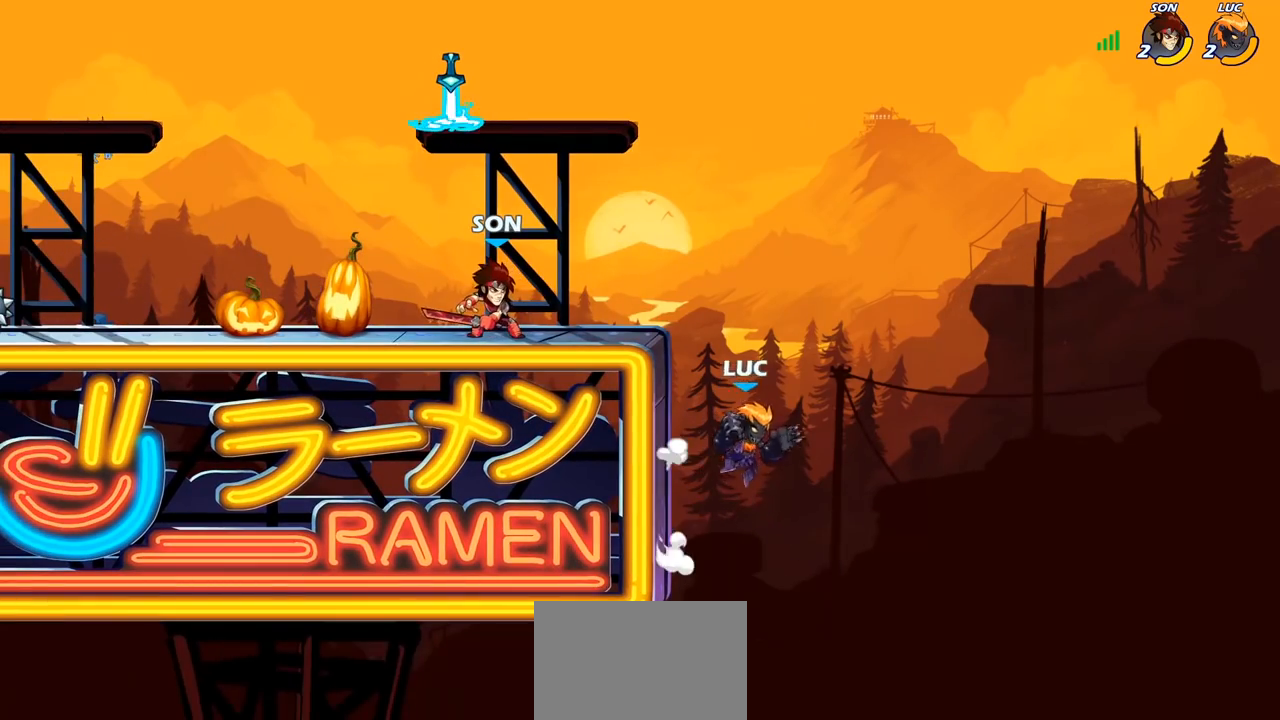
{"buttons": [], "left_stick": "center", "right_stick": "center", "events": [[33, "CROSS", "down"], [117, "CROSS", "up"], [133, "CIRCLE", "down"], [167, "left_stick", "up-left"], [250, "CIRCLE", "up"], [383, "left_stick", "center"]]}
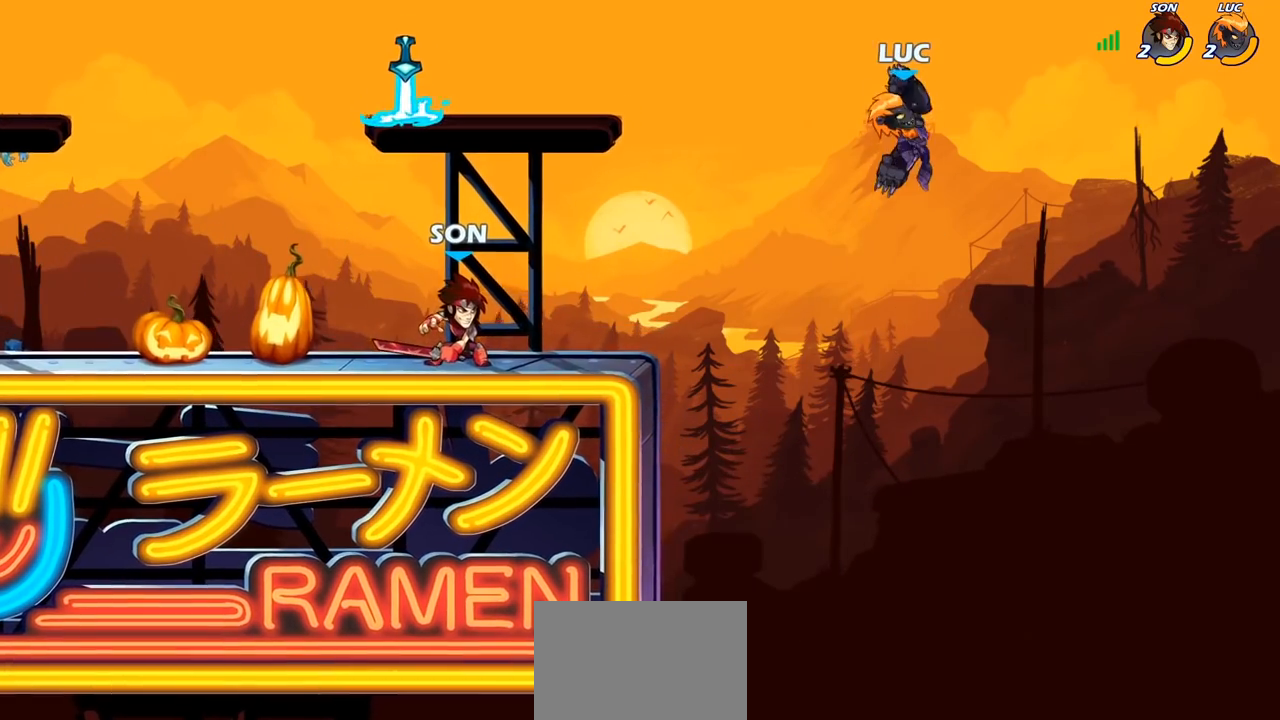
{"buttons": [], "left_stick": "left", "right_stick": "center", "events": [[83, "left_stick", "left"], [217, "left_stick", "down-left"], [450, "left_stick", "left"]]}
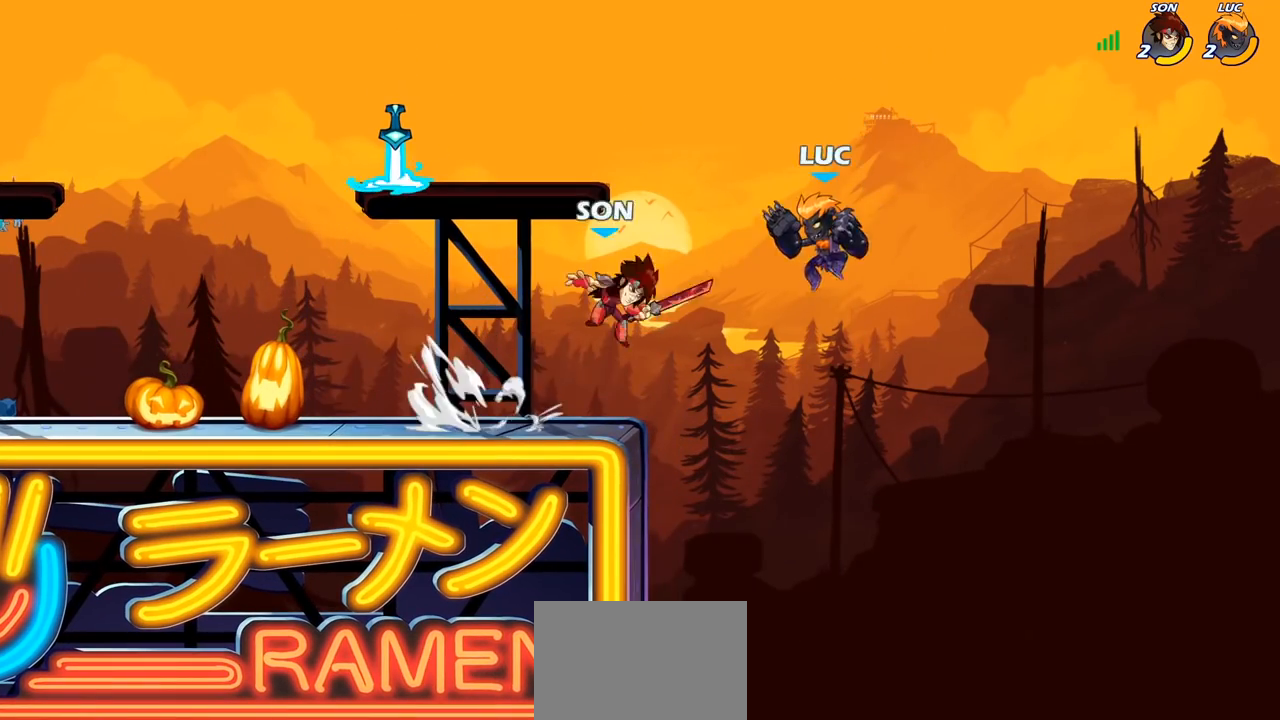
{"buttons": [], "left_stick": "down-left", "right_stick": "center", "events": [[100, "CROSS", "down"], [100, "left_stick", "up-left"], [217, "CROSS", "up"], [217, "R2", "down"], [433, "R2", "up"], [450, "left_stick", "down-left"]]}
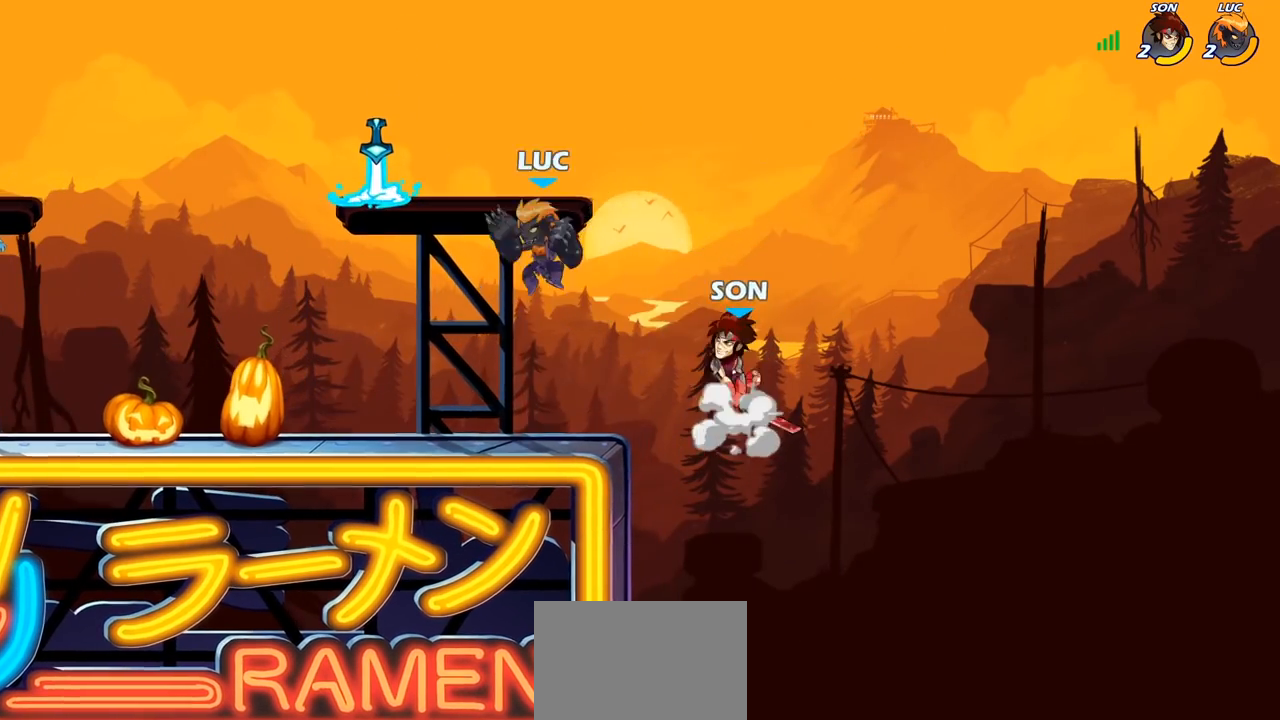
{"buttons": [], "left_stick": "right", "right_stick": "center", "events": [[250, "left_stick", "left"], [433, "left_stick", "right"]]}
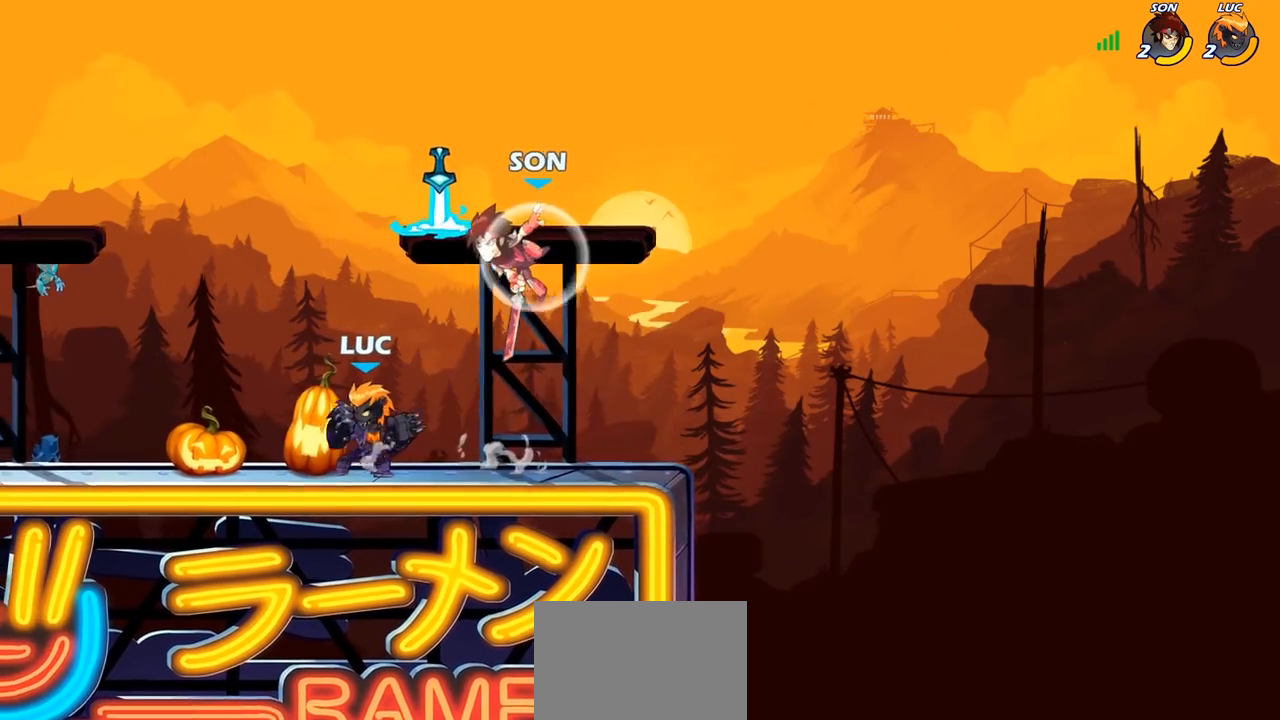
{"buttons": [], "left_stick": "left", "right_stick": "center", "events": [[50, "CROSS", "down"], [67, "left_stick", "center"], [100, "R1", "down"], [100, "SQUARE", "down"], [117, "right_stick", "down-left"], [133, "CROSS", "up"], [150, "R1", "up"], [150, "SQUARE", "up"], [167, "right_stick", "center"], [283, "left_stick", "left"]]}
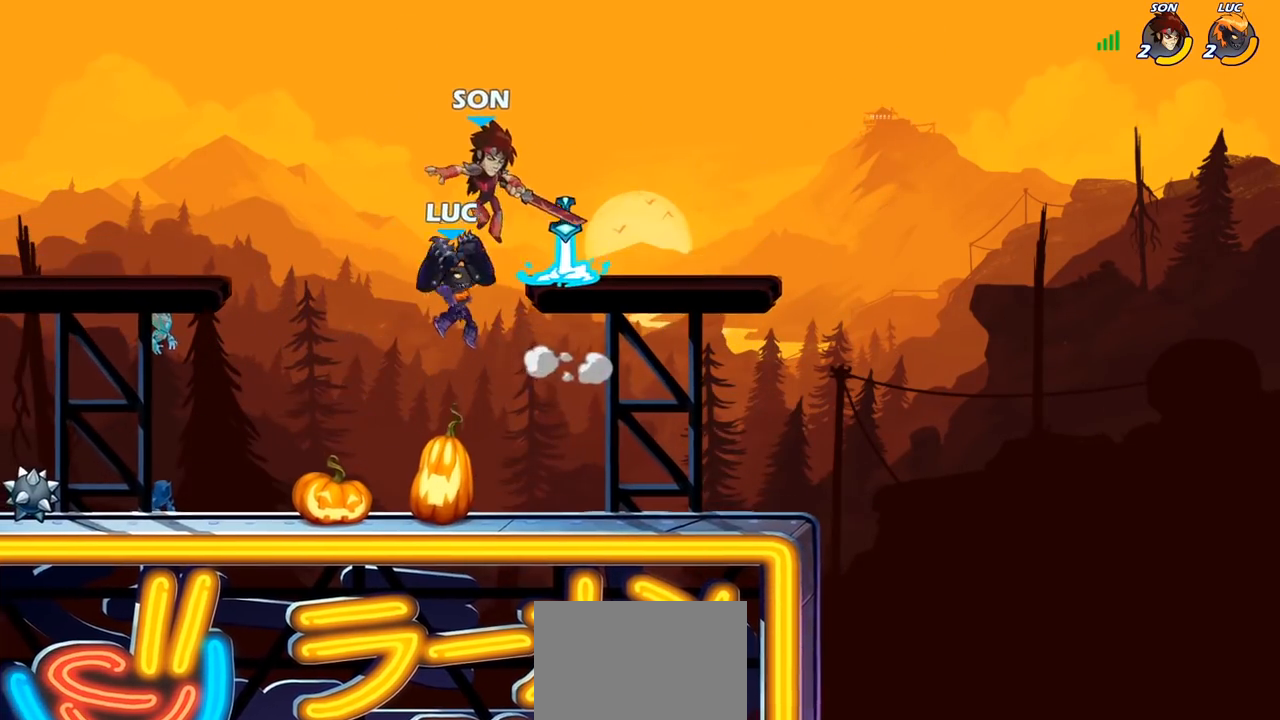
{"buttons": [], "left_stick": "down-left", "right_stick": "center", "events": [[167, "left_stick", "down-left"]]}
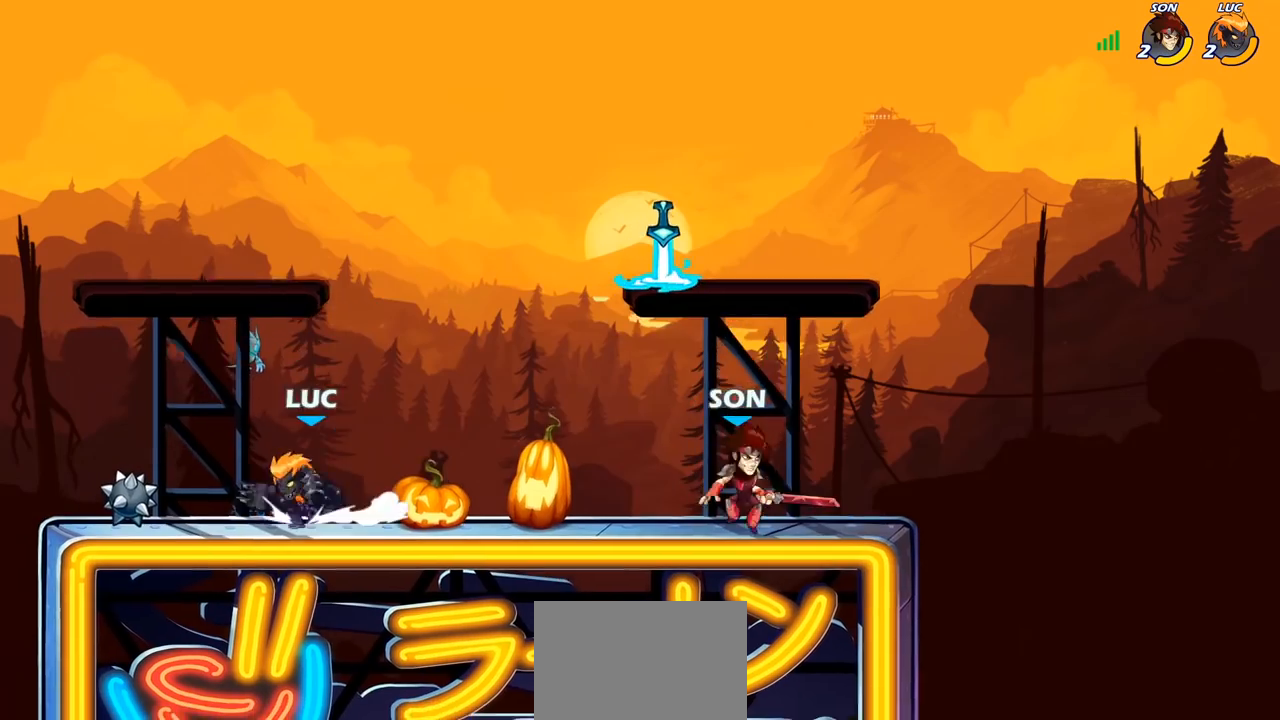
{"buttons": [], "left_stick": "left", "right_stick": "center", "events": [[50, "left_stick", "left"], [233, "left_stick", "up"], [317, "left_stick", "right"], [500, "left_stick", "left"]]}
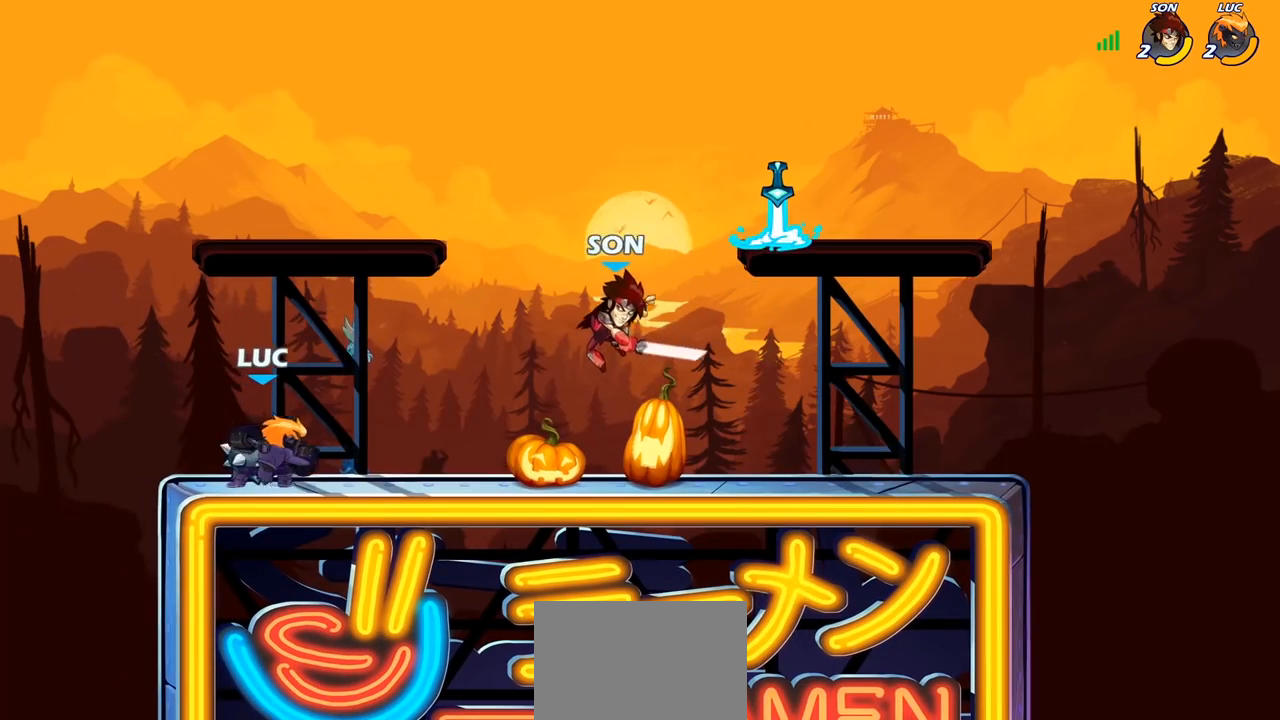
{"buttons": [], "left_stick": "center", "right_stick": "center", "events": [[100, "left_stick", "up-left"], [250, "left_stick", "up-right"], [350, "SQUARE", "down"], [350, "left_stick", "down"], [417, "SQUARE", "up"], [483, "left_stick", "center"]]}
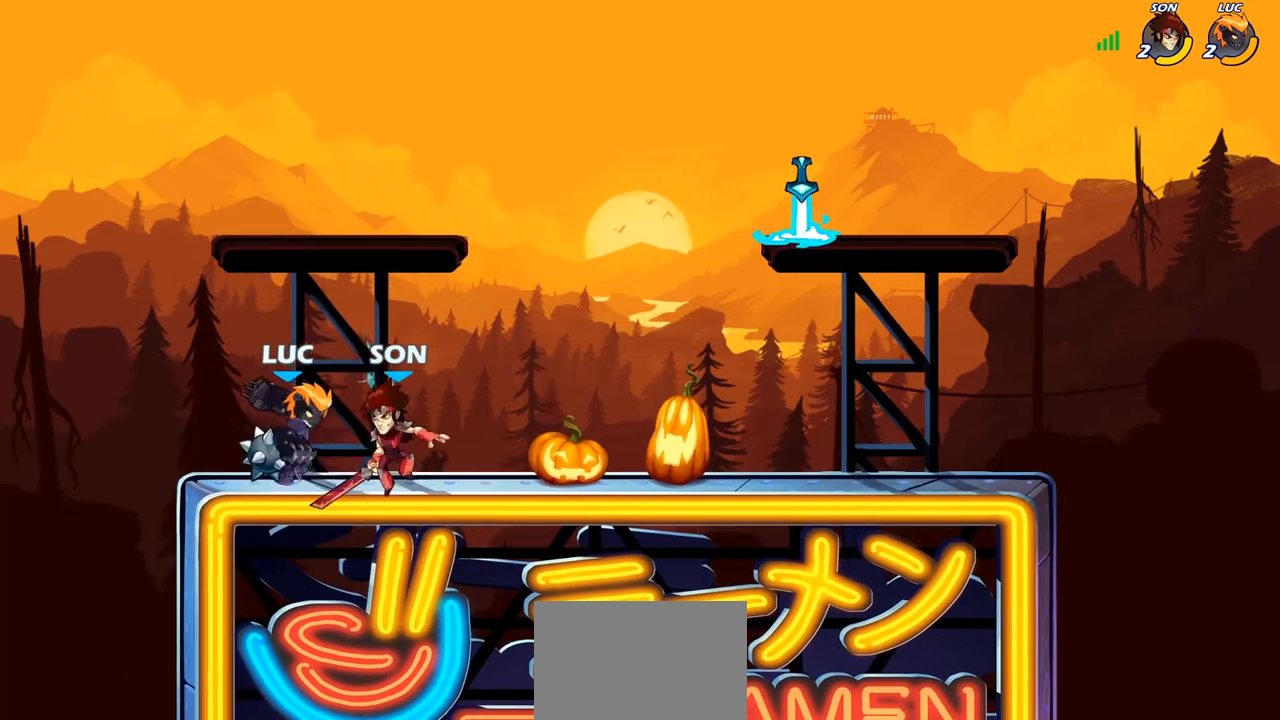
{"buttons": ["R1", "R2"], "left_stick": "right", "right_stick": "center", "events": [[350, "left_stick", "right"], [450, "R2", "down"], [467, "R1", "down"]]}
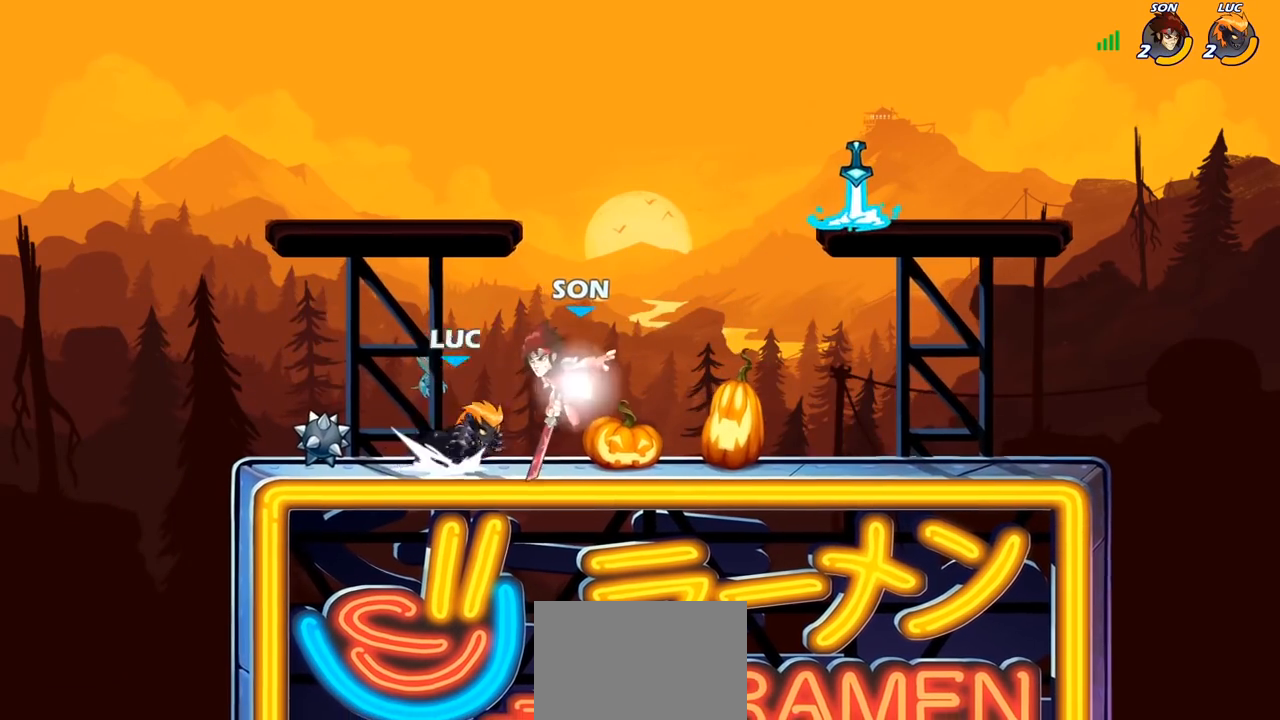
{"buttons": [], "left_stick": "center", "right_stick": "center", "events": [[100, "R1", "up"], [100, "R2", "up"], [233, "left_stick", "left"], [300, "SQUARE", "down"], [383, "SQUARE", "up"], [383, "left_stick", "center"]]}